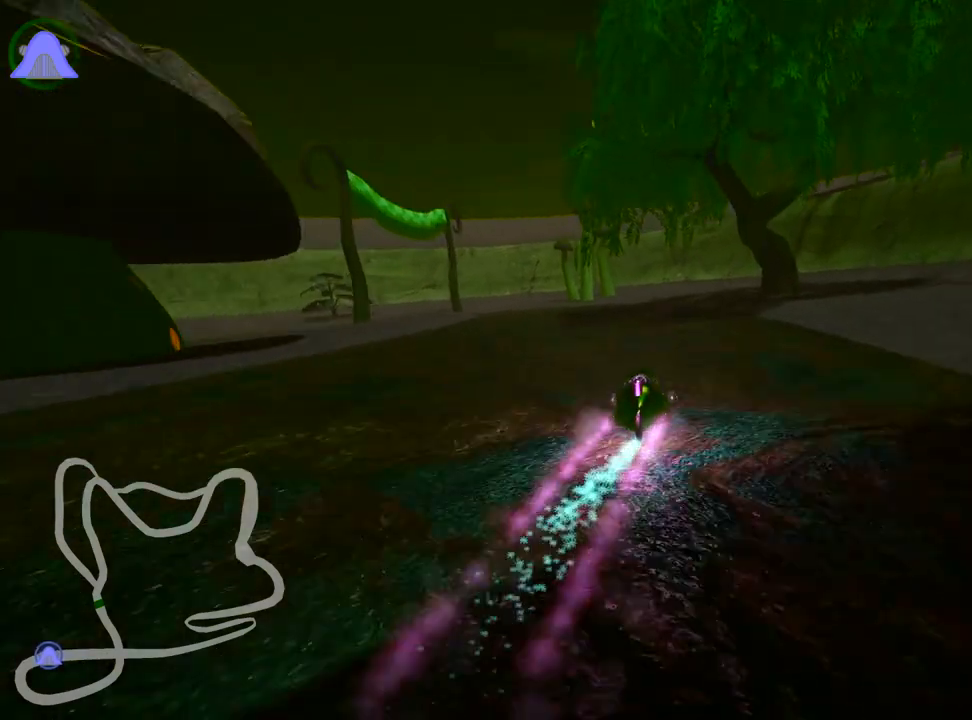
Gameplay with keyboard; each line is a JSON object with the keys held at the frame after it. "events" lists presses ("down") and releases ("up") of "down", "fire", "flag", "left", "look", "nitro", "right", "skid" and "up" between this image and that frame as [ms after this image, input, new state], when the widget could be followed in between. No other keys are recorded. Mouse input is not recorded. Key names are as the overlay labels them; some are game actions (e.g. jump) rather than physical keys.
{"keys": ["left", "skid", "up"], "events": [[200, "left", "down"], [233, "skid", "down"]]}
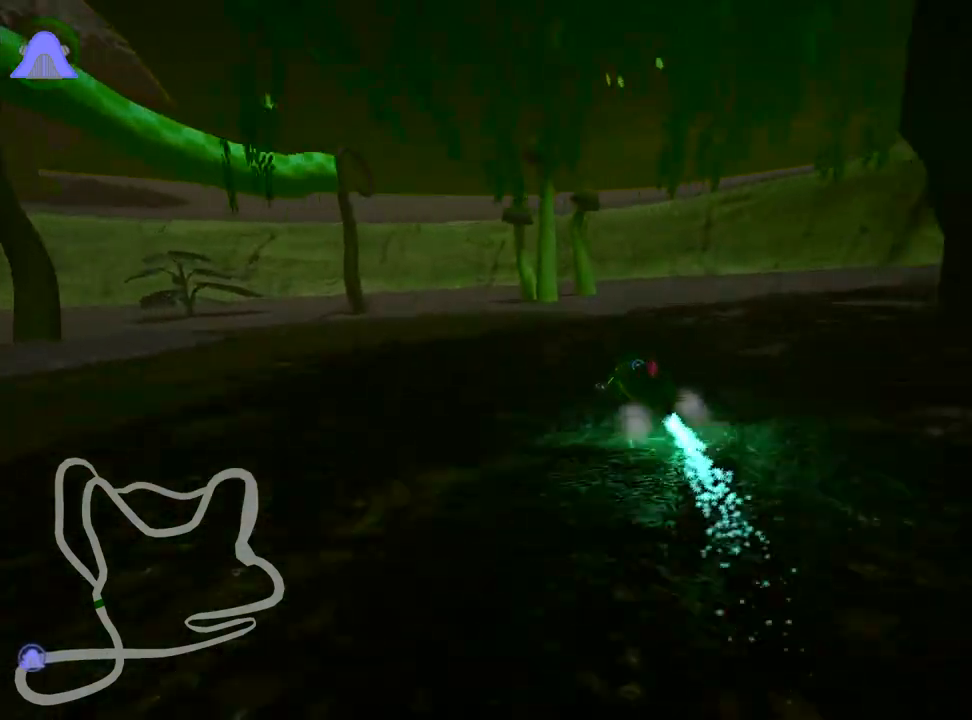
{"keys": ["left", "skid", "up"], "events": []}
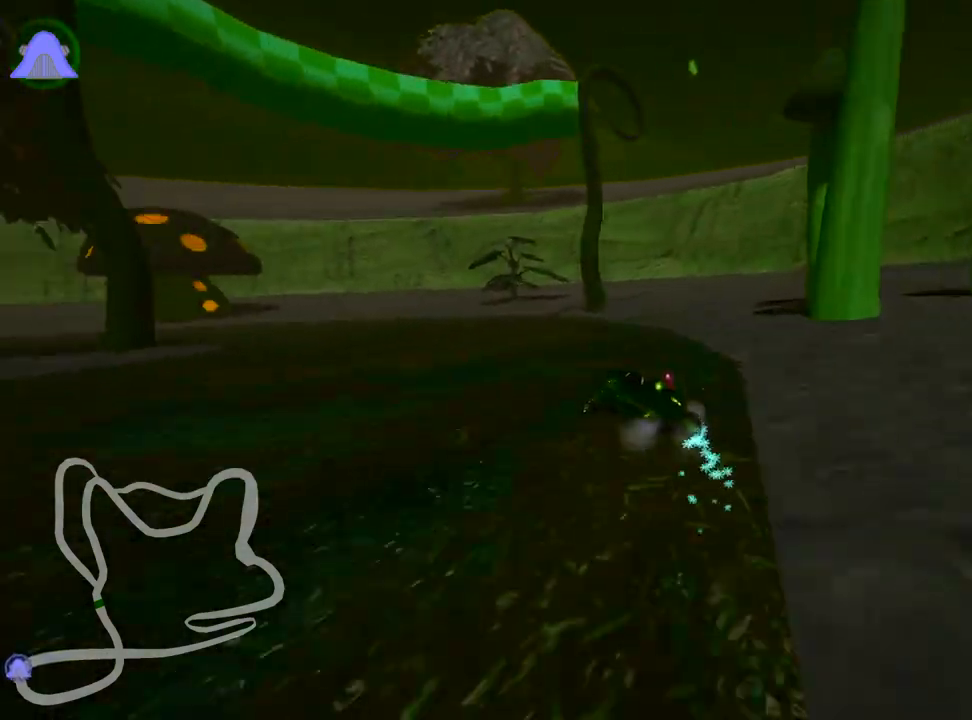
{"keys": ["up"], "events": [[133, "skid", "up"], [467, "left", "up"]]}
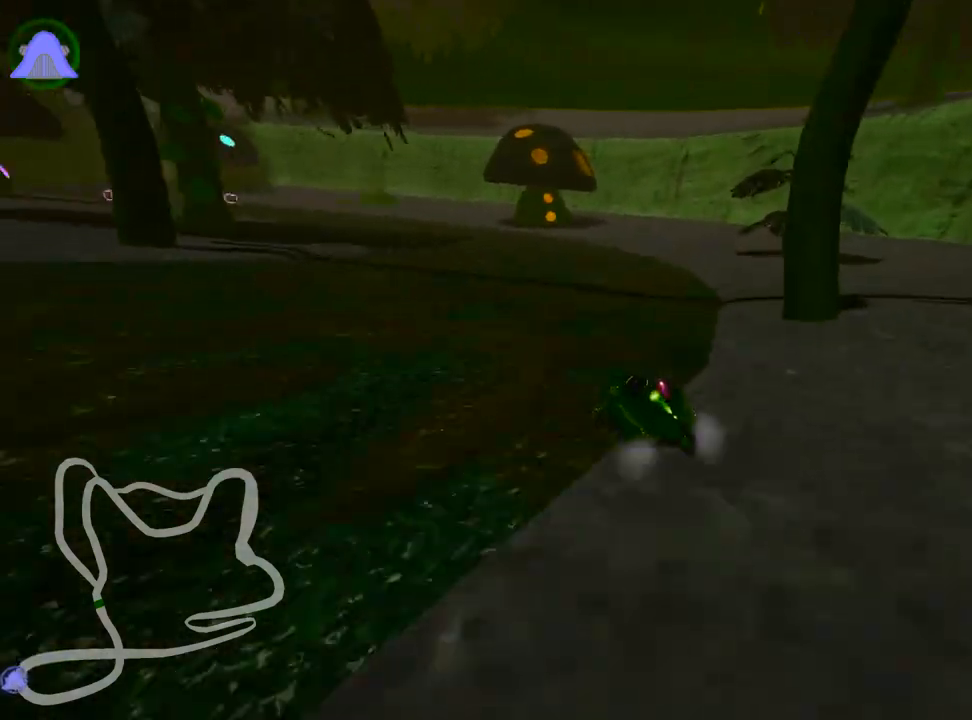
{"keys": ["right", "up"], "events": [[267, "right", "down"]]}
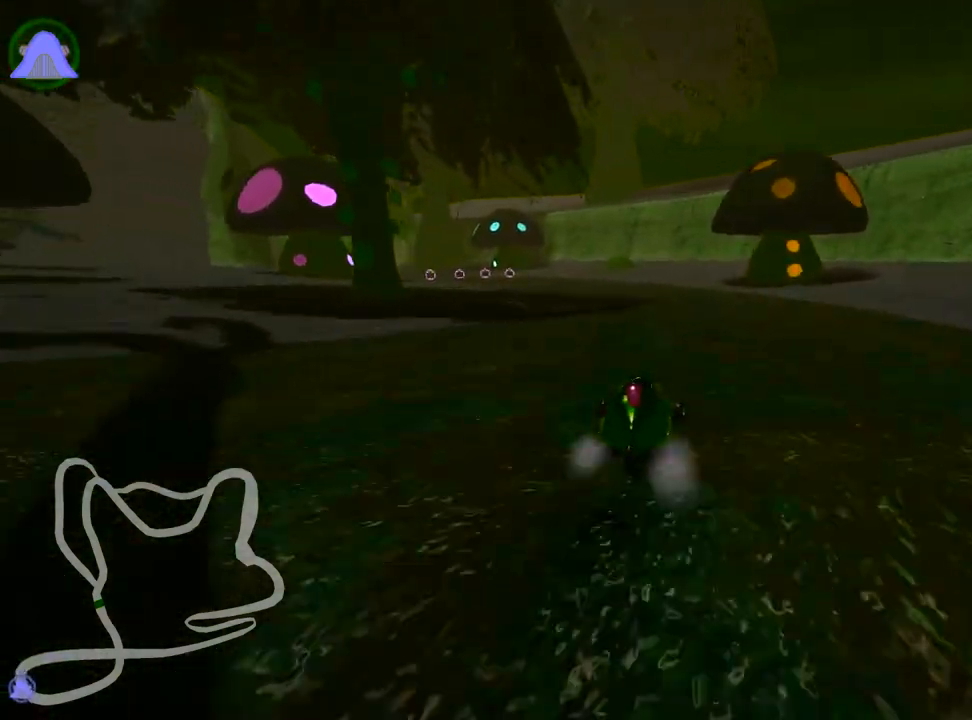
{"keys": ["left", "skid", "up"], "events": [[33, "right", "up"], [83, "left", "down"], [100, "skid", "down"]]}
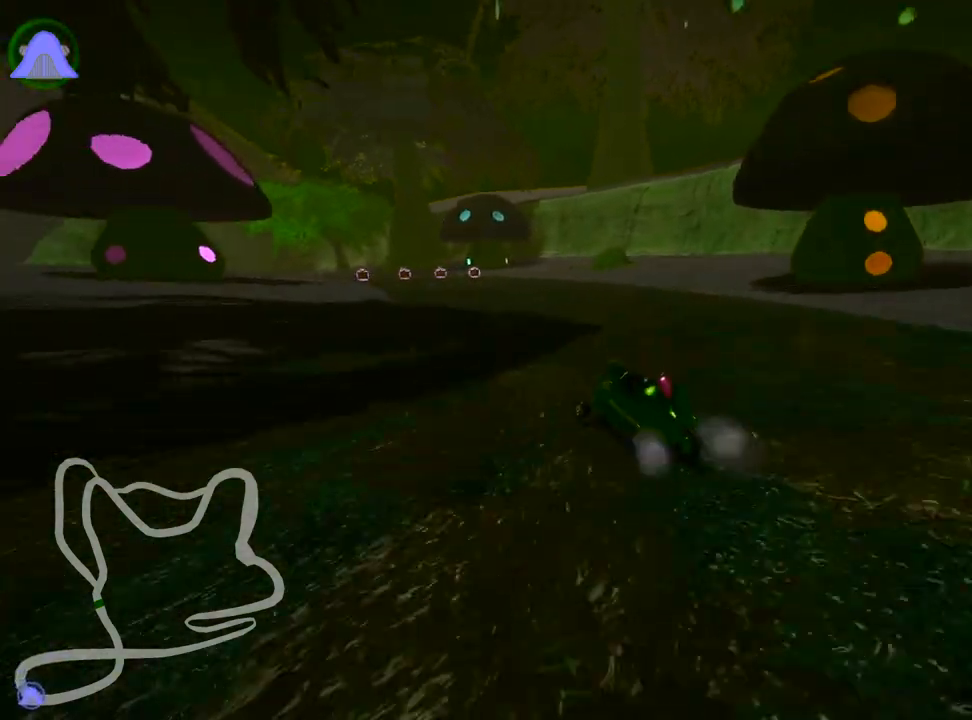
{"keys": ["right", "skid", "up"], "events": [[133, "right", "down"], [167, "left", "up"]]}
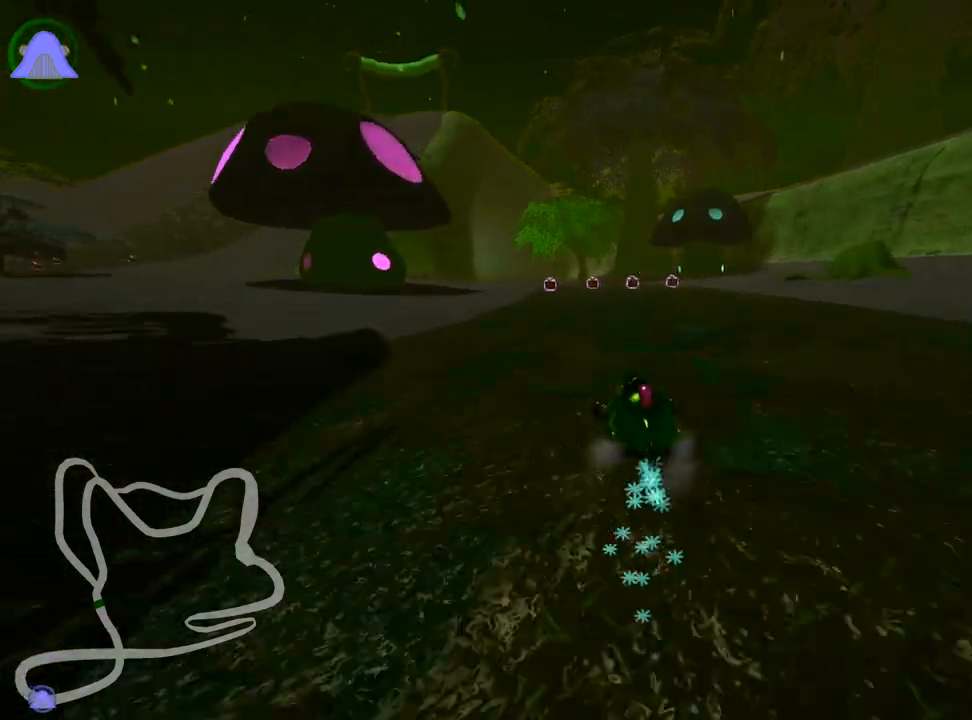
{"keys": ["skid", "up"], "events": [[333, "left", "down"], [450, "right", "up"], [500, "left", "up"]]}
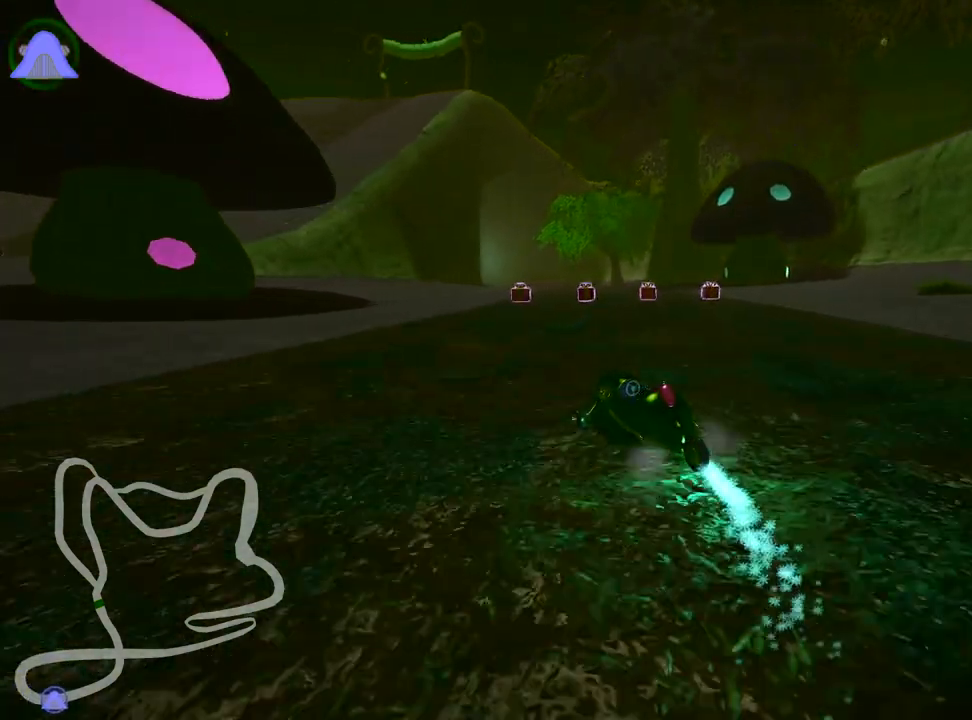
{"keys": ["right", "up"], "events": [[33, "right", "down"], [417, "skid", "up"]]}
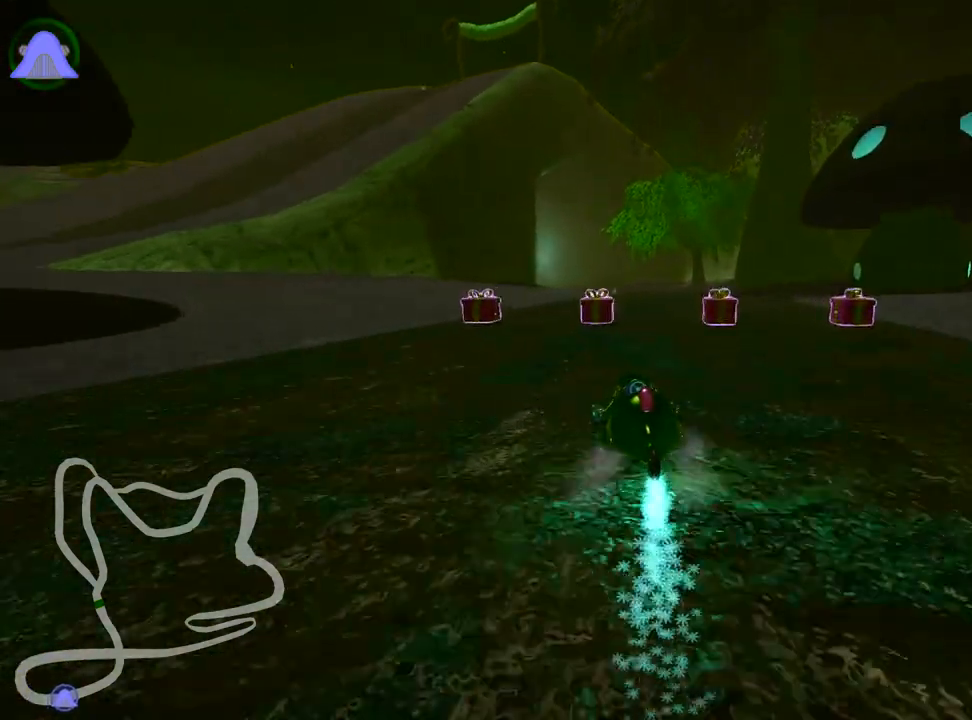
{"keys": ["up"], "events": [[17, "right", "up"], [350, "left", "down"], [500, "left", "up"]]}
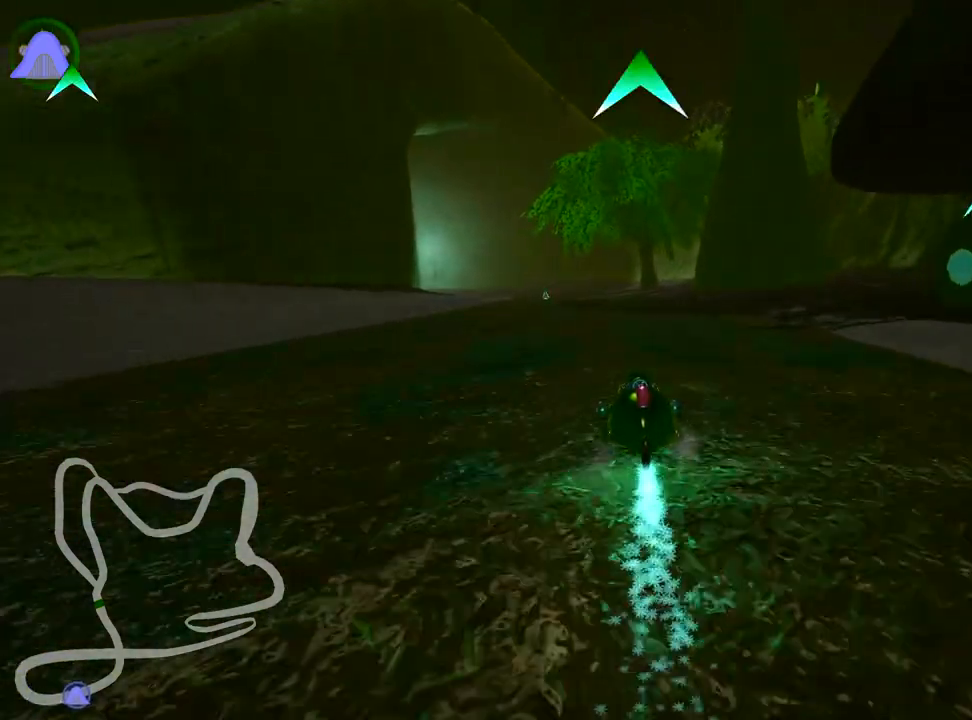
{"keys": ["left", "skid", "up"], "events": [[217, "right", "down"], [417, "right", "up"], [433, "left", "down"], [467, "skid", "down"]]}
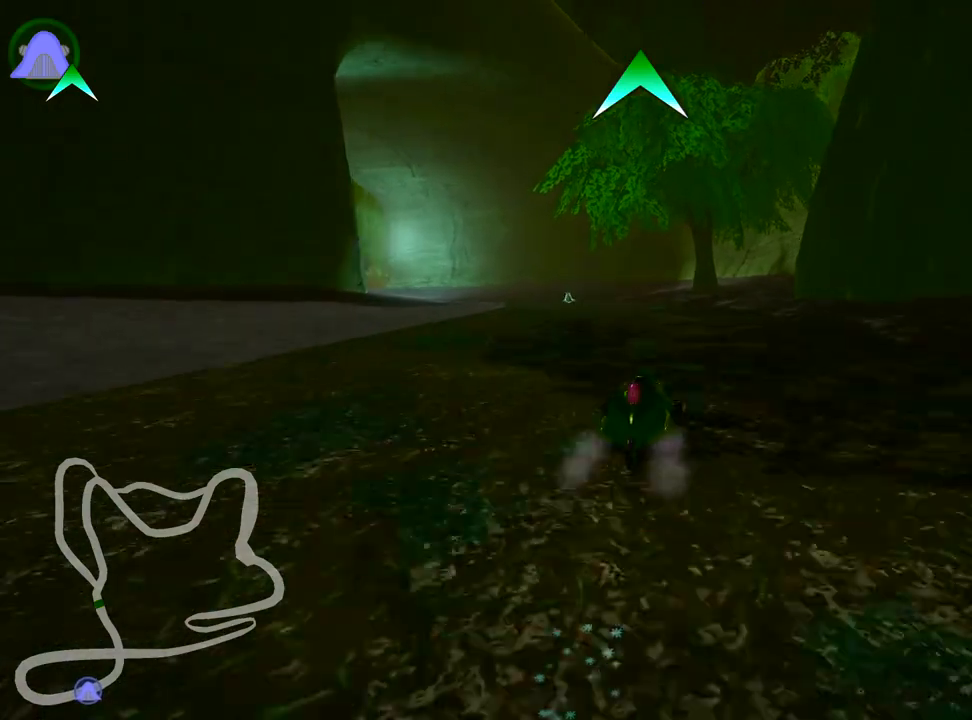
{"keys": ["skid", "up"], "events": [[150, "left", "up"]]}
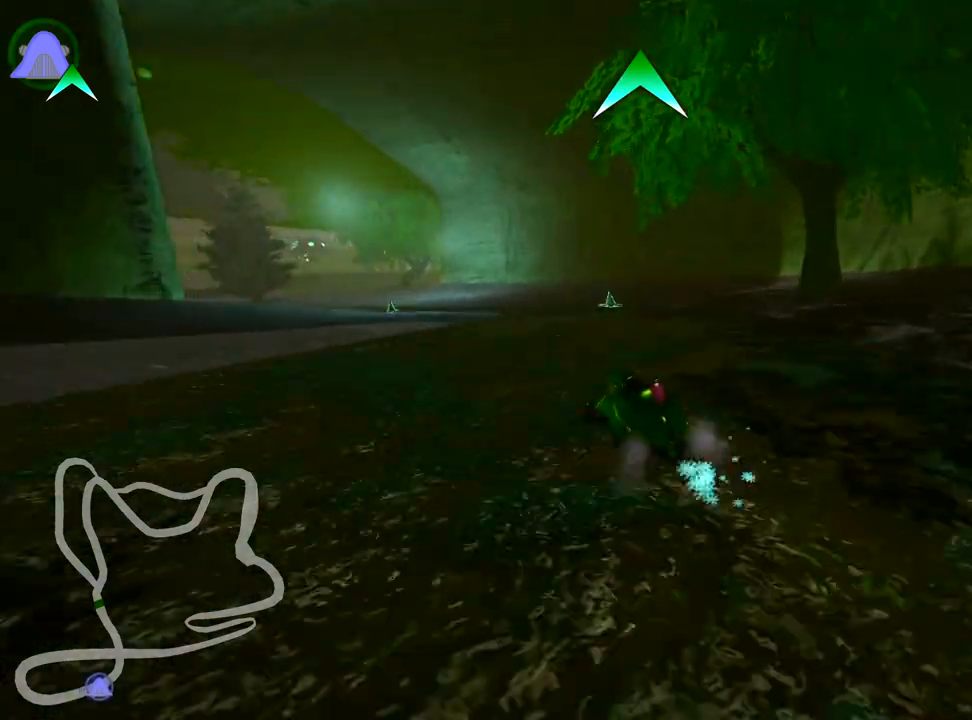
{"keys": ["skid", "up"], "events": [[33, "right", "down"], [317, "left", "down"], [367, "right", "up"], [467, "left", "up"]]}
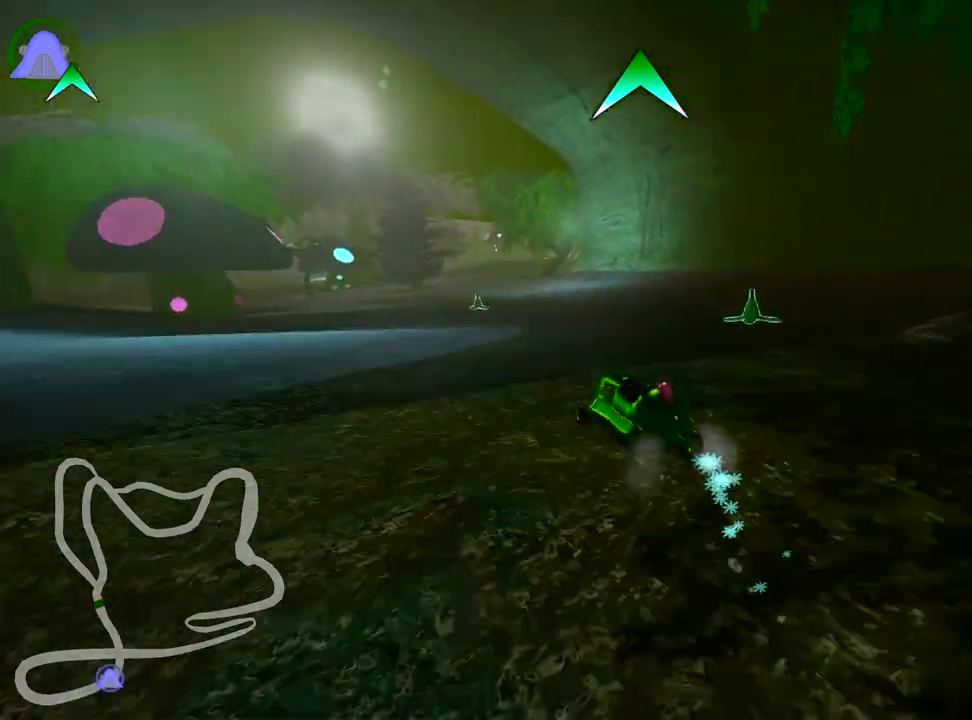
{"keys": ["left", "nitro", "skid", "up"], "events": [[100, "right", "down"], [267, "left", "down"], [317, "right", "up"], [450, "nitro", "down"]]}
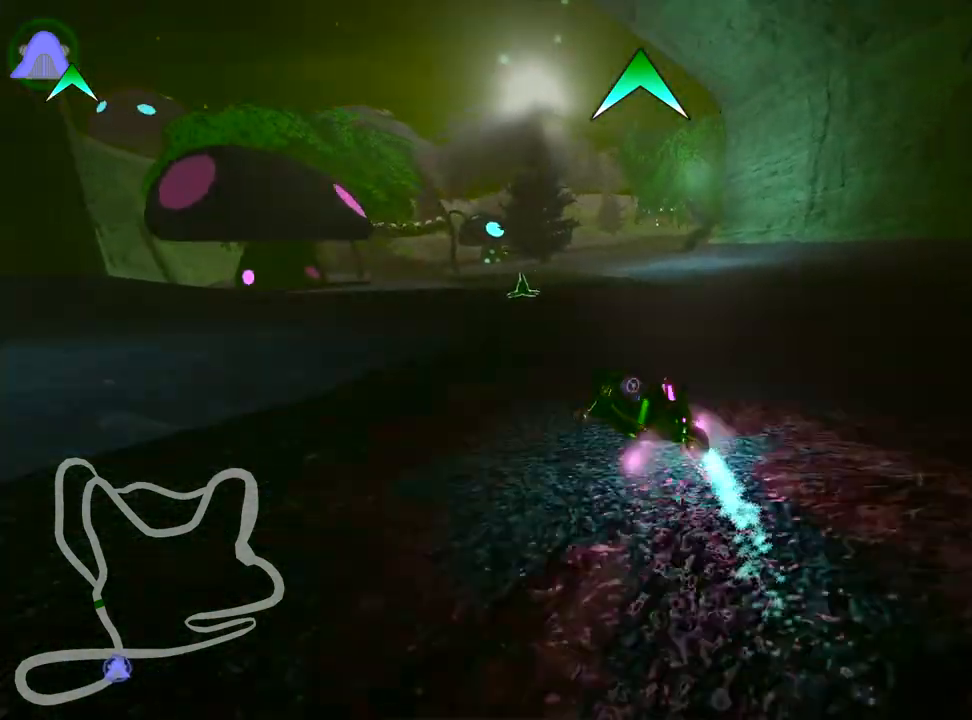
{"keys": ["left", "skid", "up"], "events": [[33, "left", "up"], [83, "nitro", "up"], [267, "left", "down"]]}
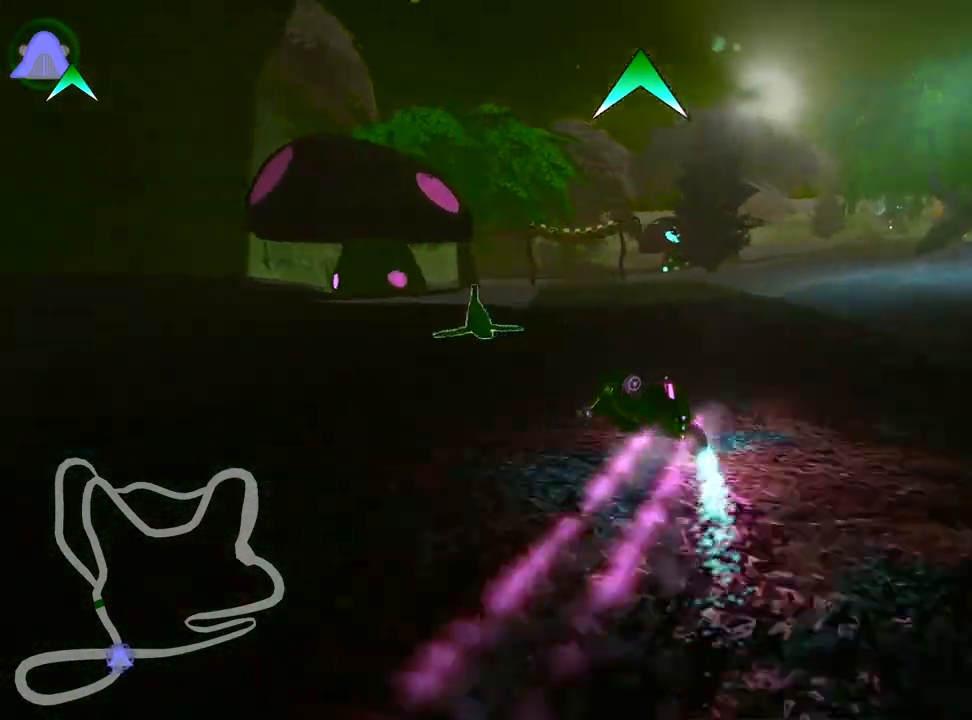
{"keys": ["right", "skid", "up"], "events": [[117, "left", "up"], [150, "right", "down"]]}
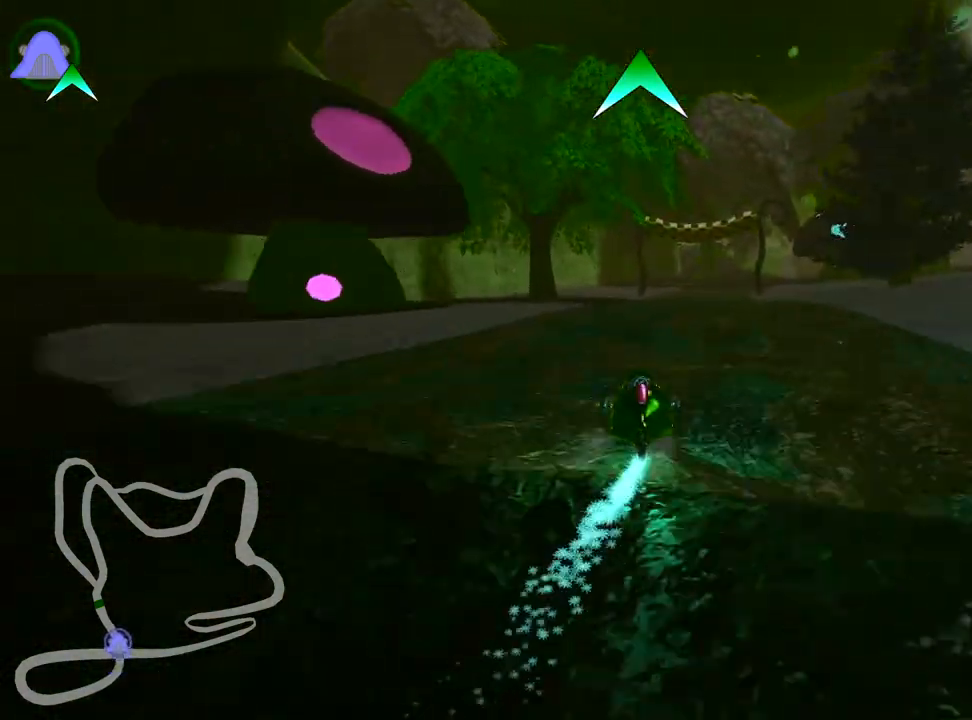
{"keys": ["right", "skid", "up"], "events": []}
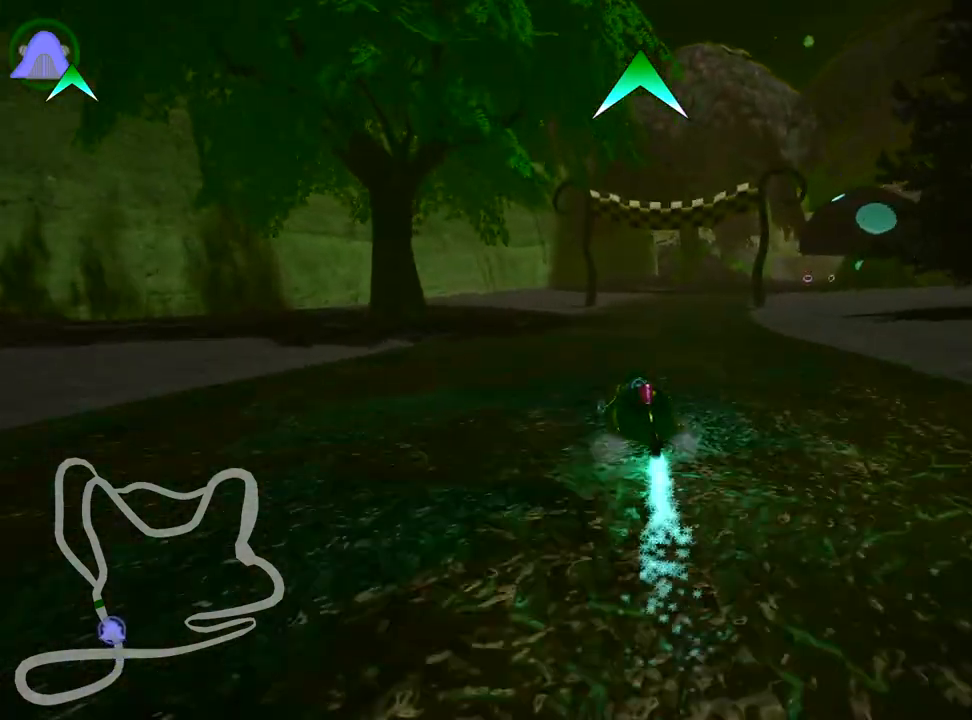
{"keys": ["right", "up"], "events": [[367, "skid", "up"]]}
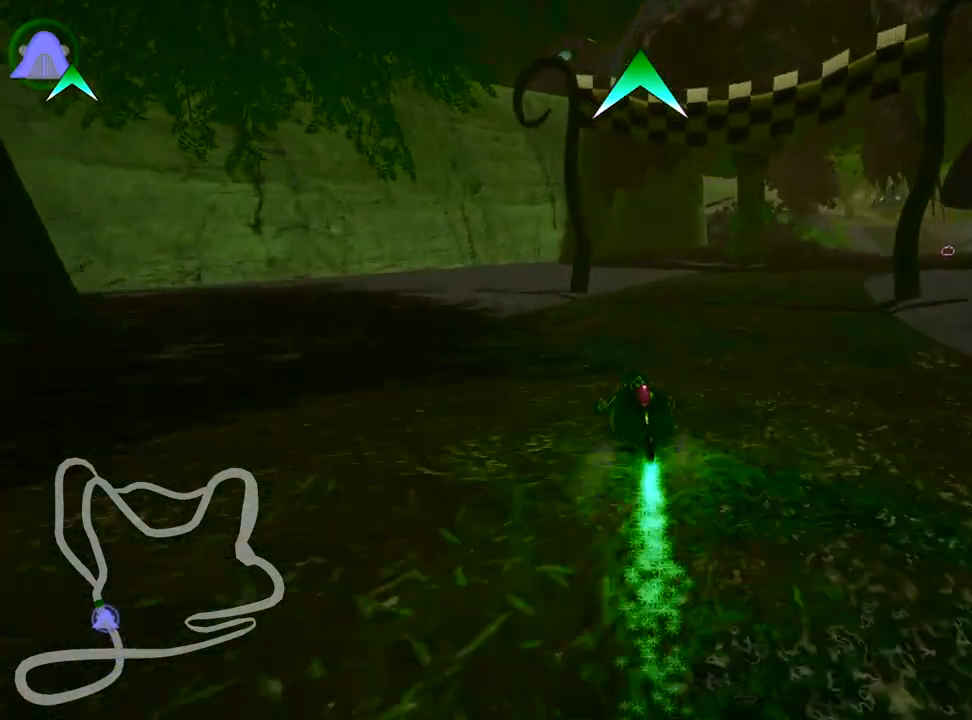
{"keys": ["up"], "events": [[283, "right", "up"], [317, "fire", "down"], [467, "fire", "up"]]}
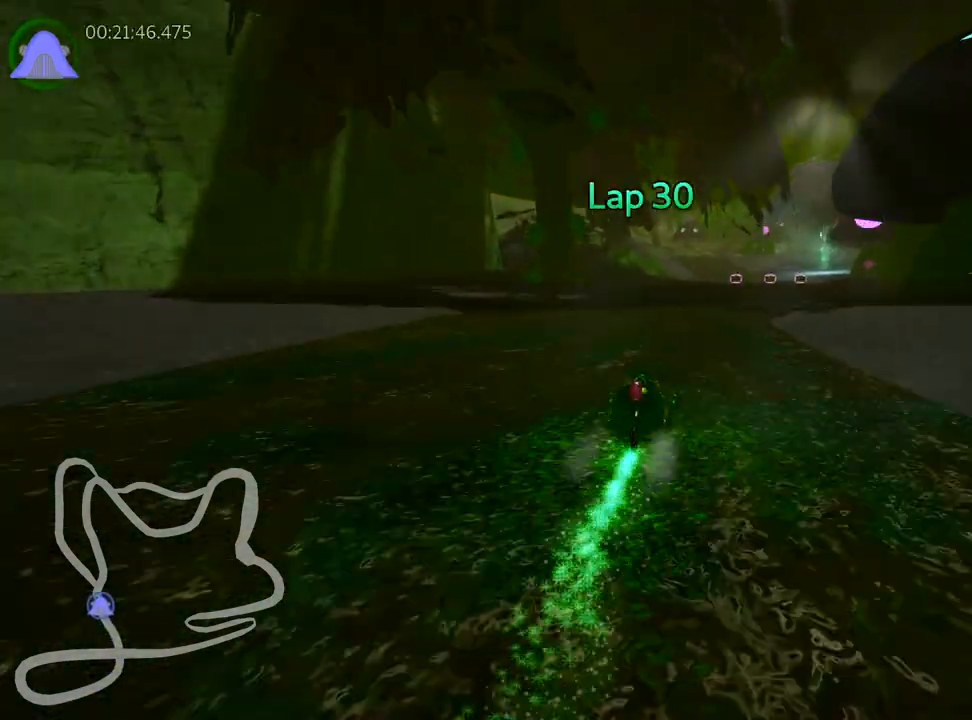
{"keys": ["right", "up"], "events": [[217, "right", "down"]]}
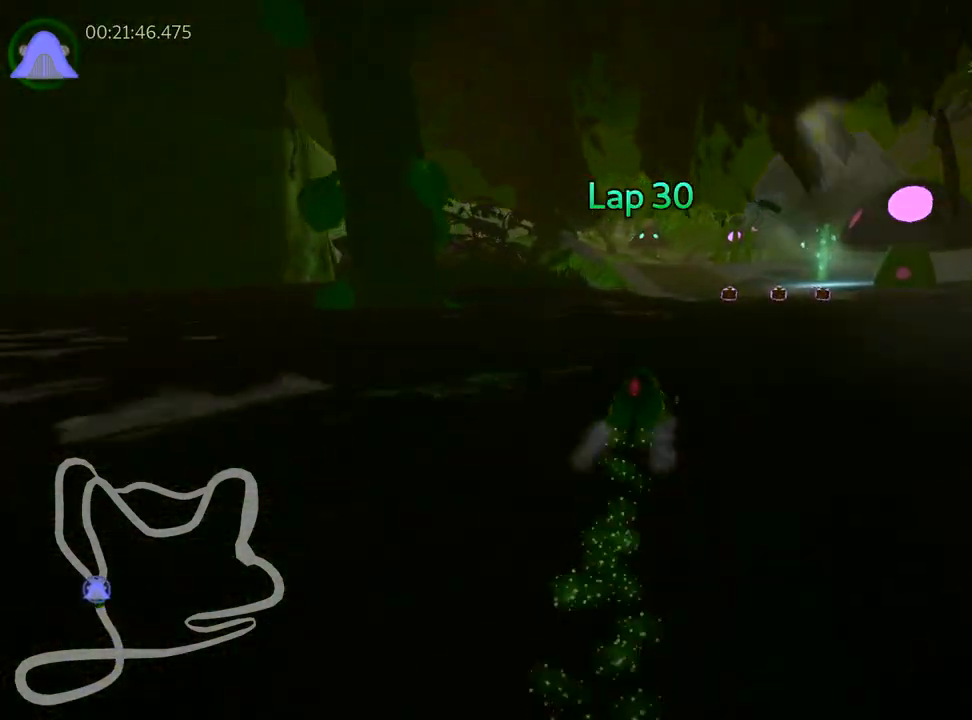
{"keys": ["skid", "up"], "events": [[183, "right", "up"], [283, "left", "down"], [300, "skid", "down"], [500, "left", "up"]]}
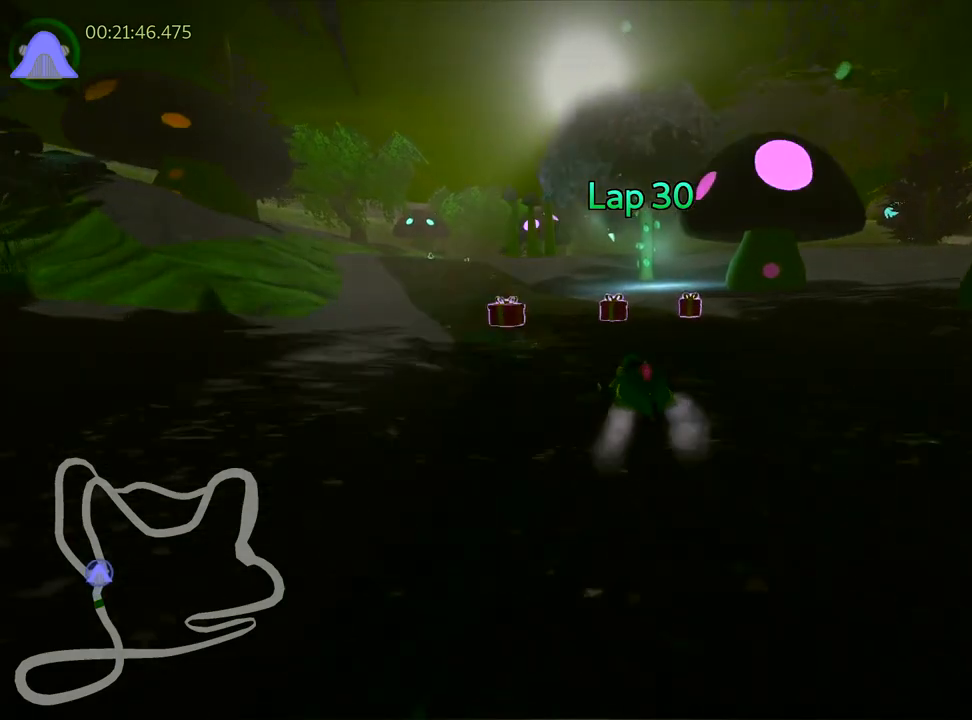
{"keys": ["right", "skid", "up"], "events": [[267, "left", "down"], [433, "right", "down"], [467, "left", "up"]]}
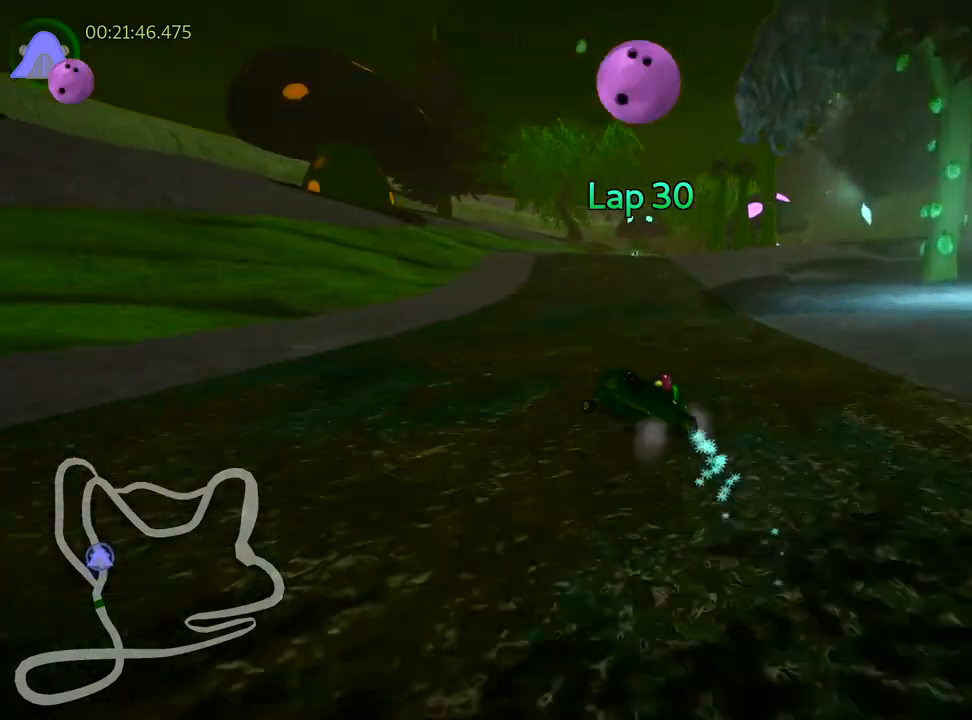
{"keys": ["up"], "events": [[350, "skid", "up"], [450, "right", "up"]]}
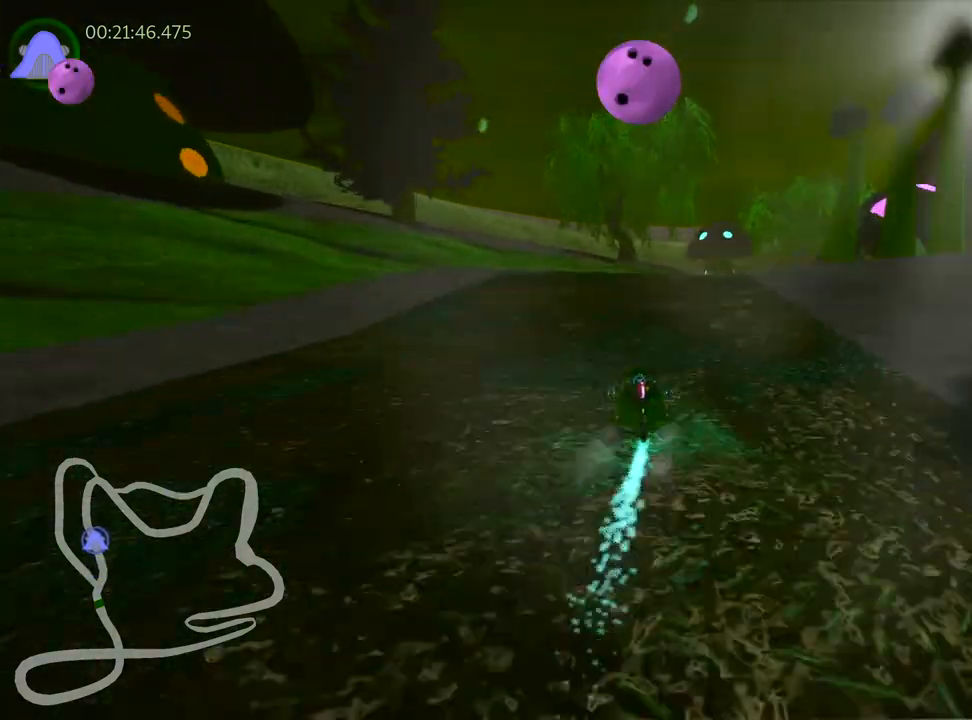
{"keys": ["right", "skid", "up"], "events": [[100, "left", "down"], [283, "left", "up"], [350, "skid", "down"], [383, "right", "down"]]}
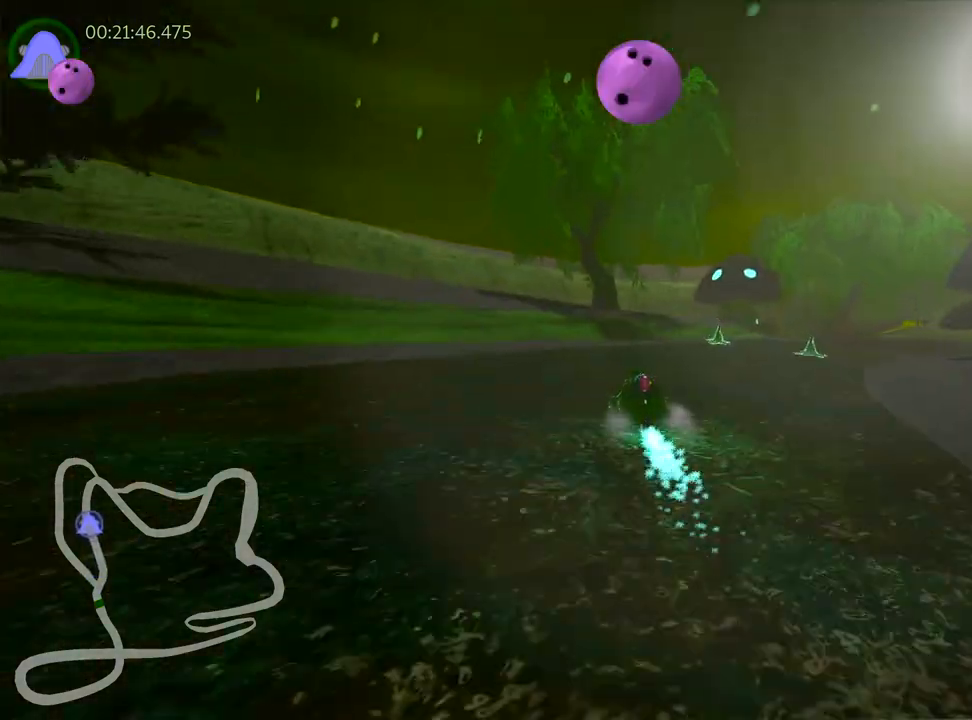
{"keys": ["right", "up"], "events": [[83, "right", "up"], [133, "right", "down"], [300, "skid", "up"]]}
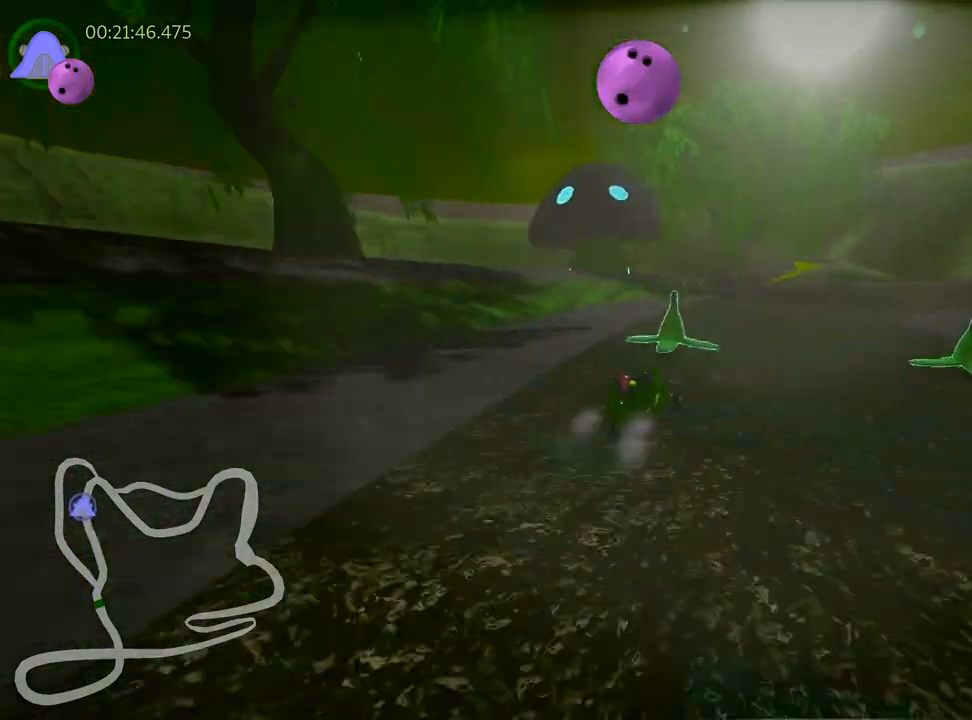
{"keys": ["left", "up"], "events": [[300, "right", "up"], [333, "left", "down"]]}
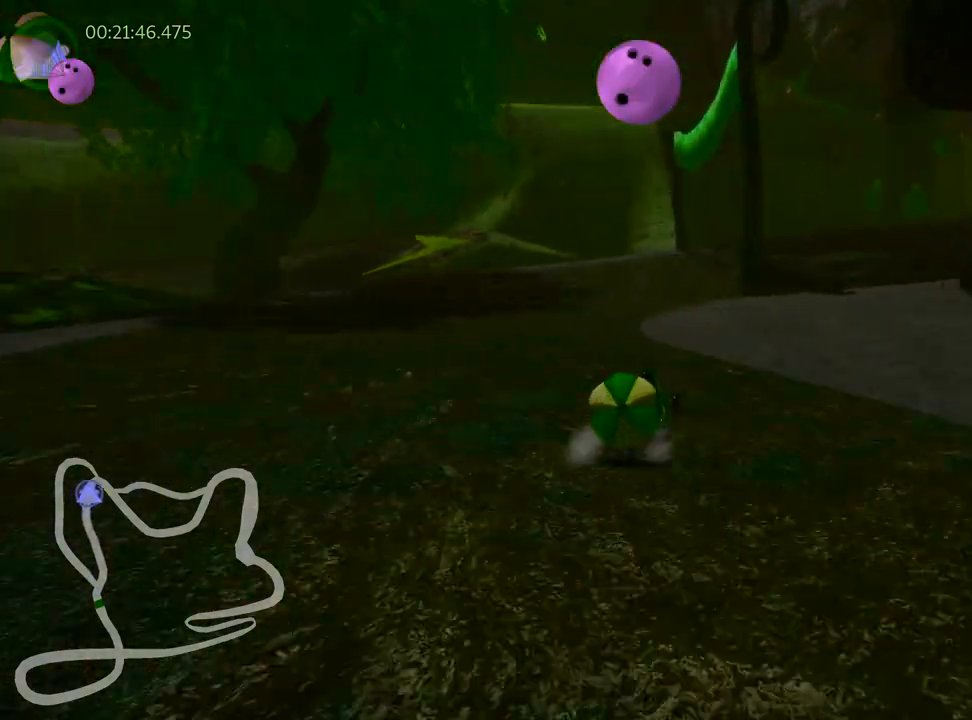
{"keys": ["down", "right", "skid"], "events": [[50, "left", "up"], [83, "up", "up"], [133, "right", "down"], [167, "skid", "down"], [217, "down", "down"]]}
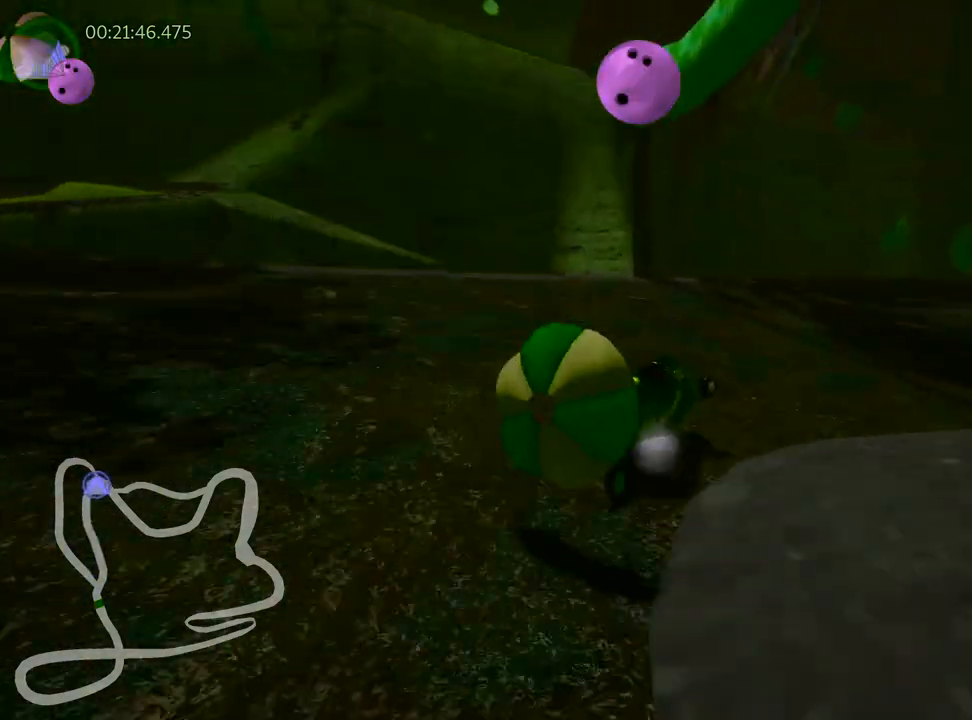
{"keys": ["right", "up"], "events": [[317, "skid", "up"], [400, "down", "up"], [417, "up", "down"]]}
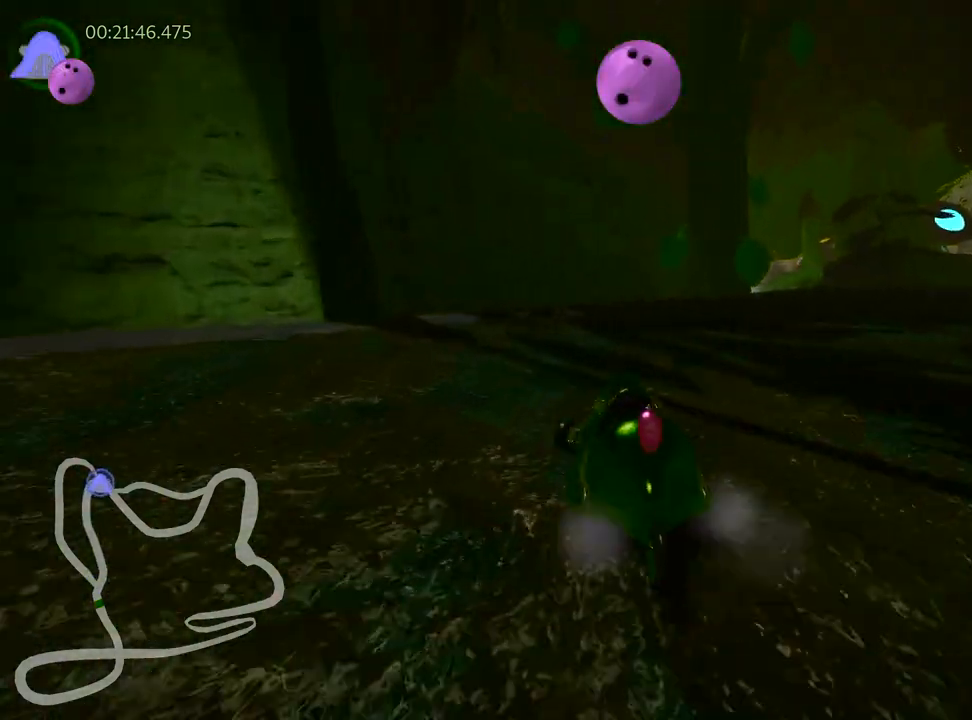
{"keys": ["right", "up"], "events": [[67, "right", "up"], [133, "nitro", "down"], [300, "nitro", "up"], [317, "right", "down"]]}
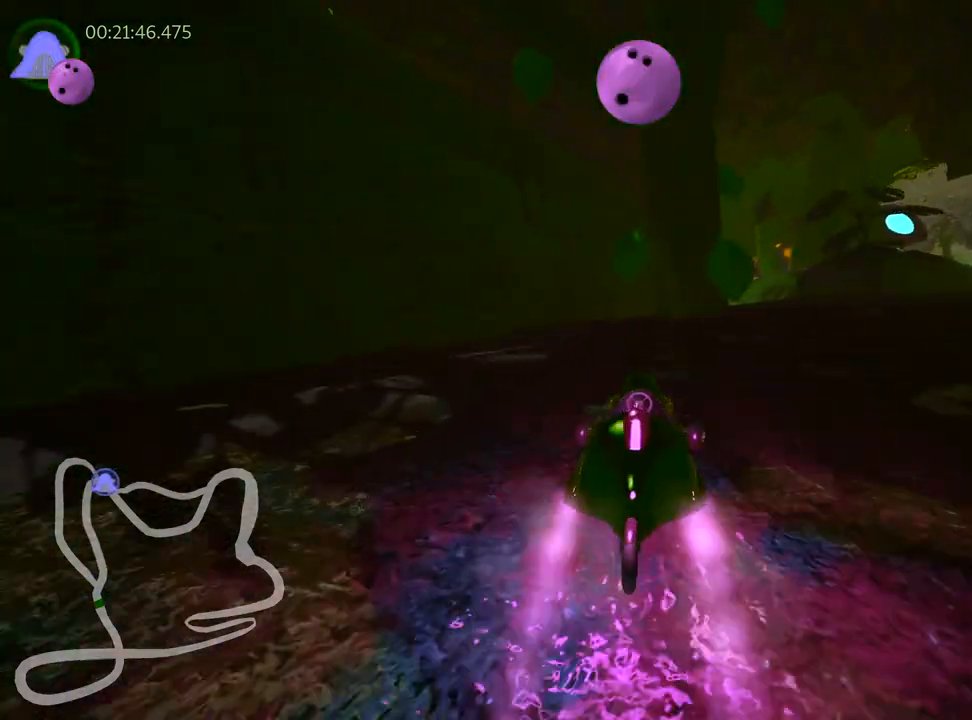
{"keys": ["left", "skid", "up"], "events": [[417, "right", "up"], [433, "left", "down"], [450, "skid", "down"]]}
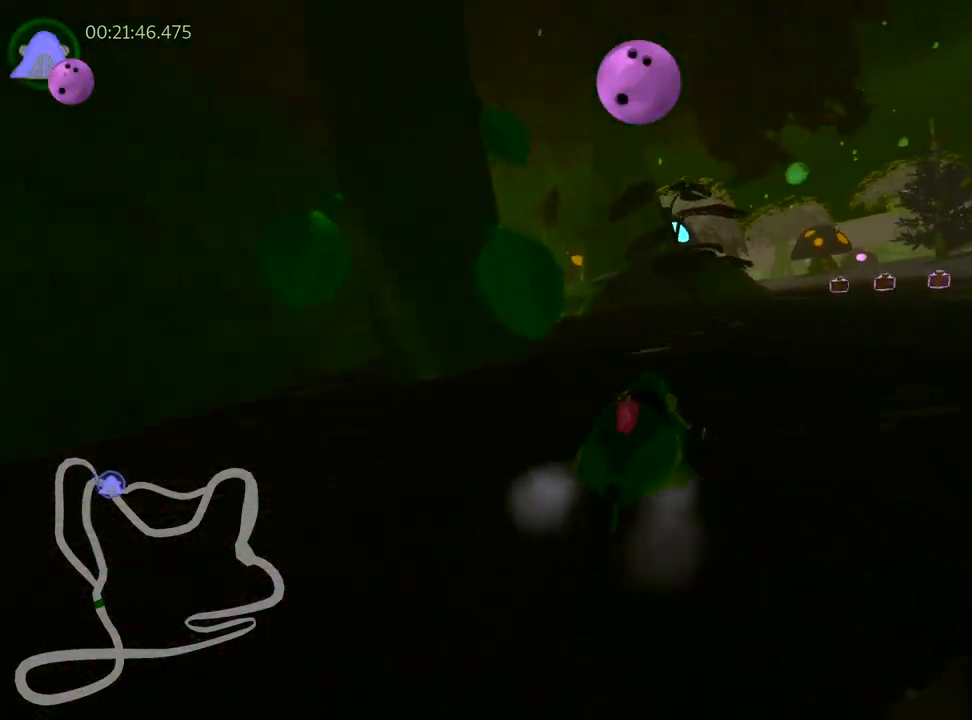
{"keys": ["skid", "up"], "events": [[283, "left", "up"]]}